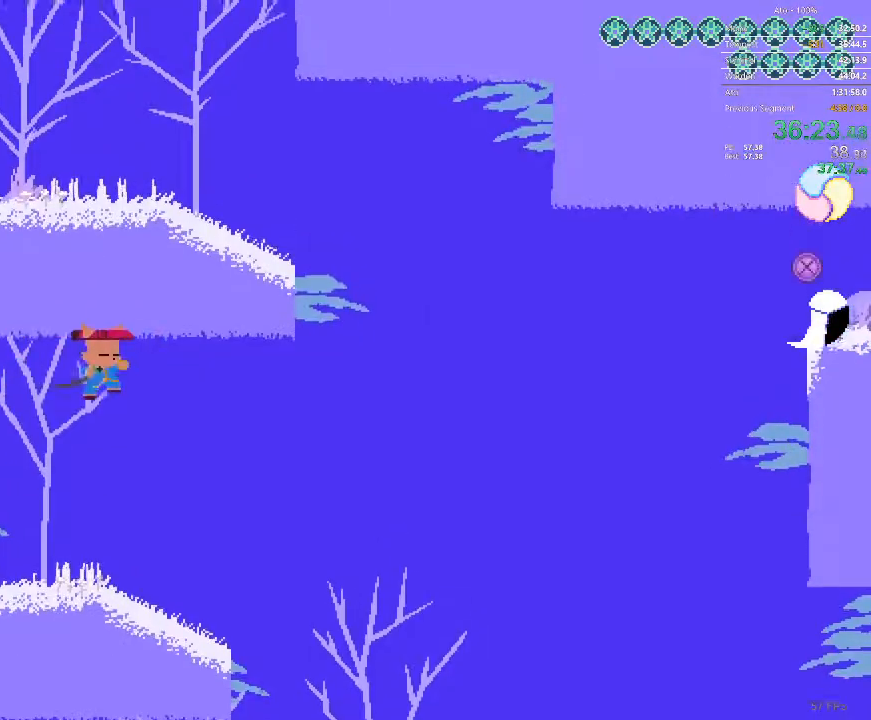
Gameplay with a controller; each line is a JSON object with the inputs held at the frame after it. "events" lists button and stick changes between this image and that frame as [ms after this image, input, new state], when the widget could be followed in between. Not read: A B L3 R3 X Y.
{"buttons": ["DPAD_RIGHT"], "events": [[183, "DPAD_RIGHT", "up"], [417, "DPAD_RIGHT", "down"]]}
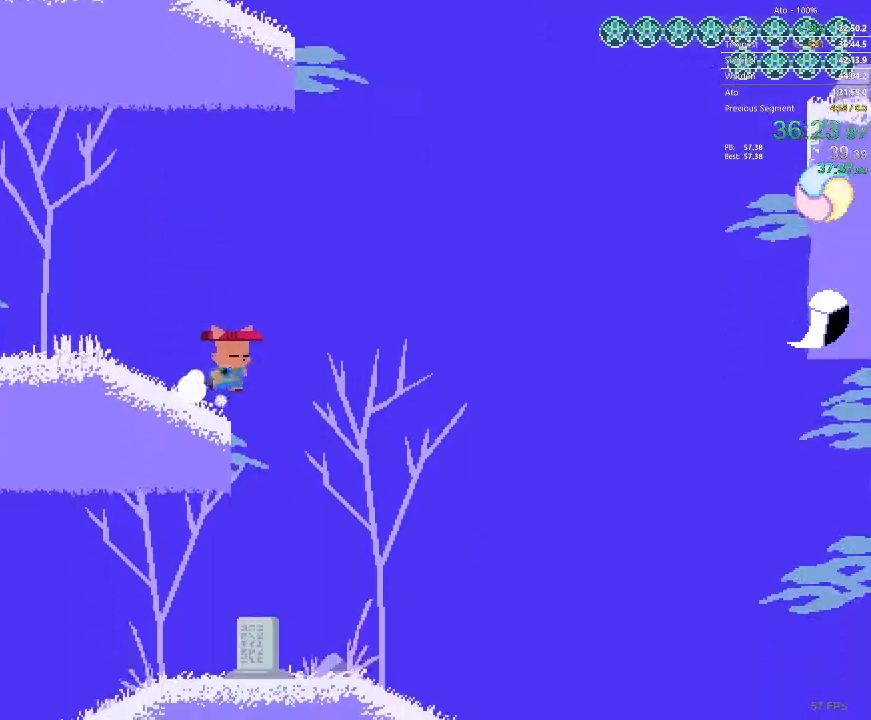
{"buttons": ["DPAD_RIGHT"], "events": []}
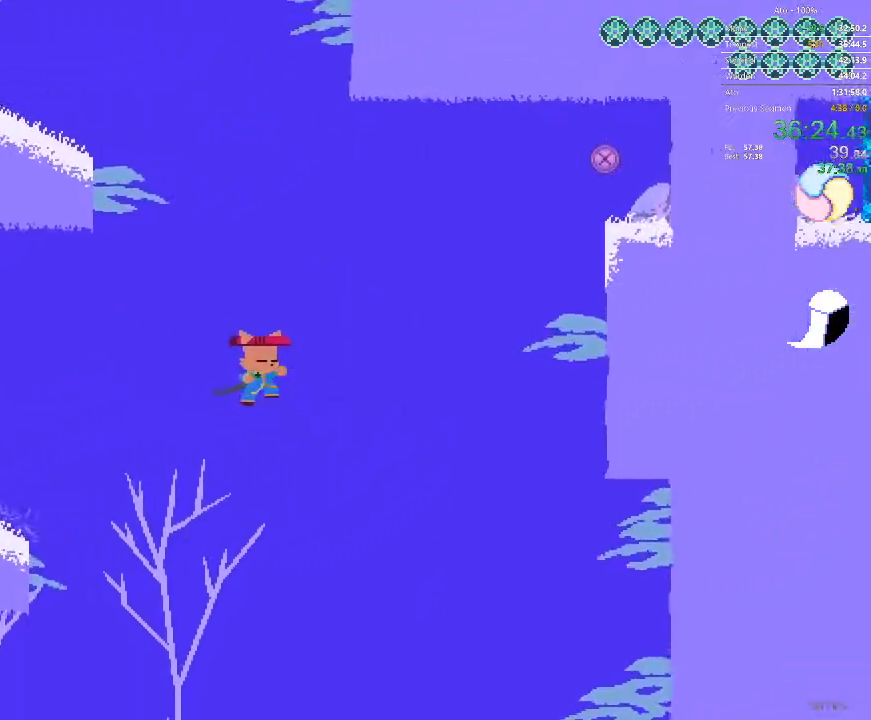
{"buttons": ["DPAD_RIGHT"], "events": [[117, "DPAD_UP", "down"], [483, "DPAD_UP", "up"]]}
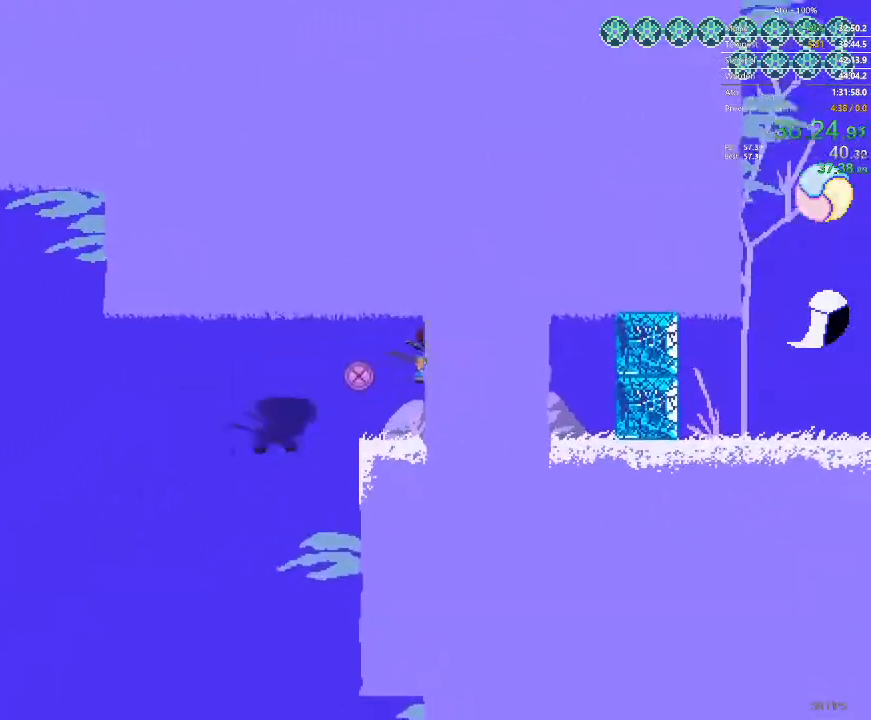
{"buttons": ["DPAD_RIGHT"], "events": []}